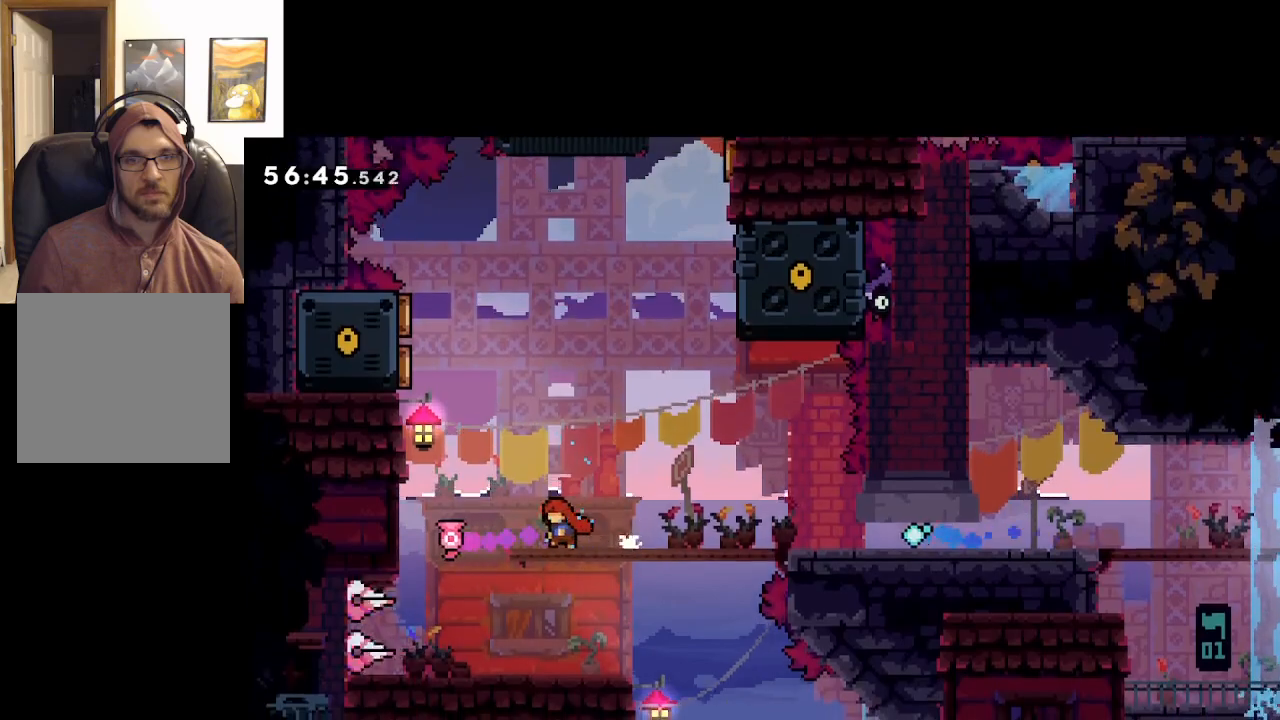
Gameplay with a controller (Xbox layout); each line is a JSON object with the inputs held at the frame after it. "events" lists button and stick changes between this image and that frame as [ms after this image, input, new state], when the widget could be followed in between.
{"buttons": ["A", "L2"], "left_stick": "left", "right_stick": "center", "events": [[100, "A", "down"], [483, "L2", "down"]]}
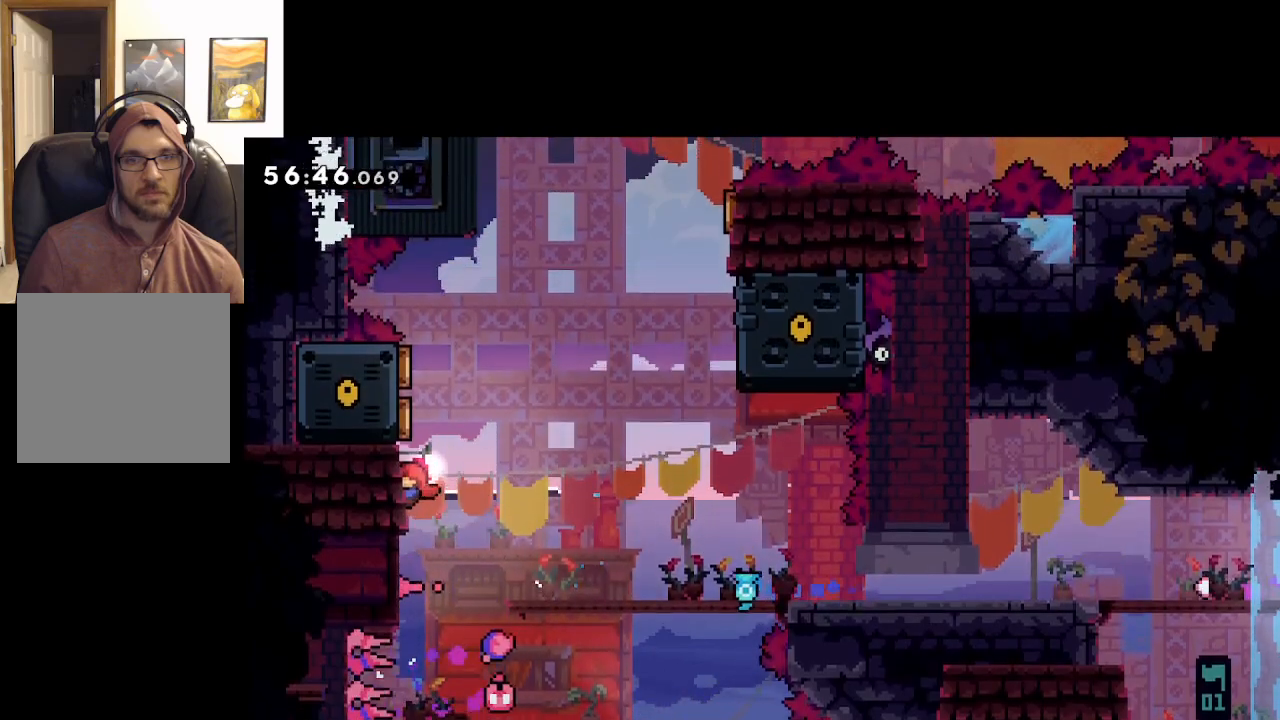
{"buttons": ["A", "L2"], "left_stick": "up", "right_stick": "center", "events": [[67, "left_stick", "up"]]}
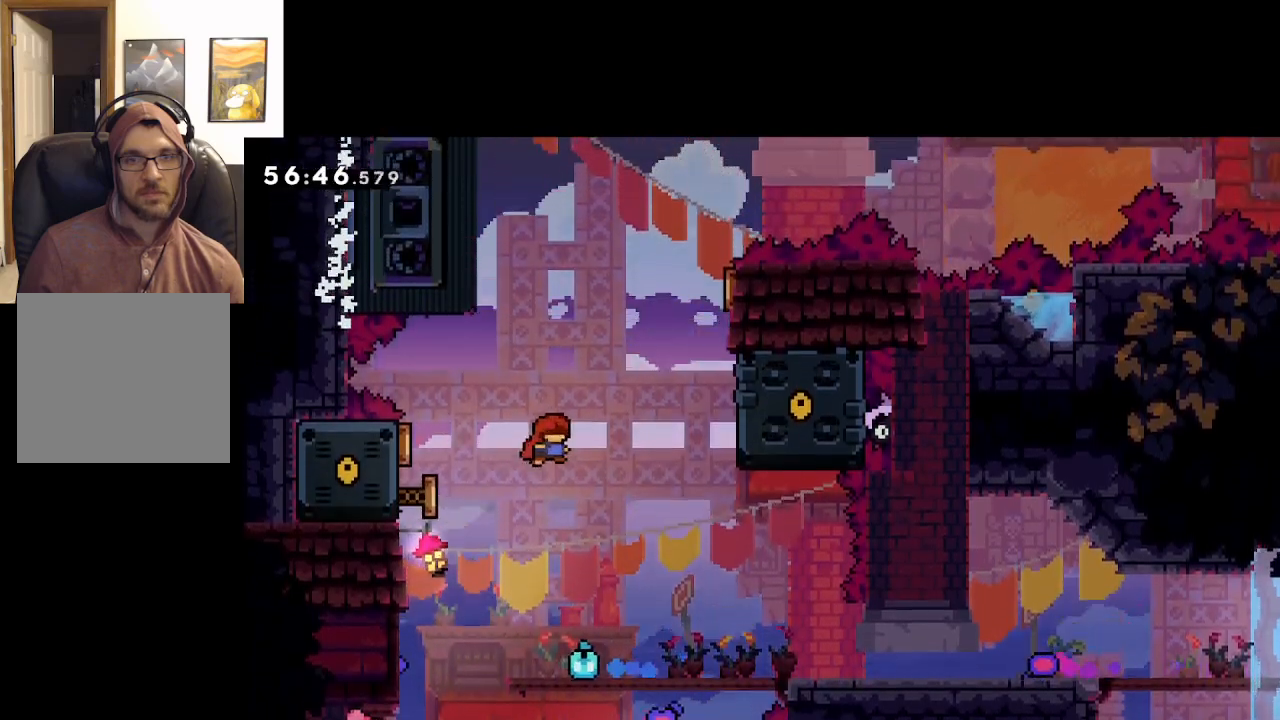
{"buttons": ["A", "L2"], "left_stick": "center", "right_stick": "center", "events": [[117, "left_stick", "up-right"], [317, "left_stick", "center"]]}
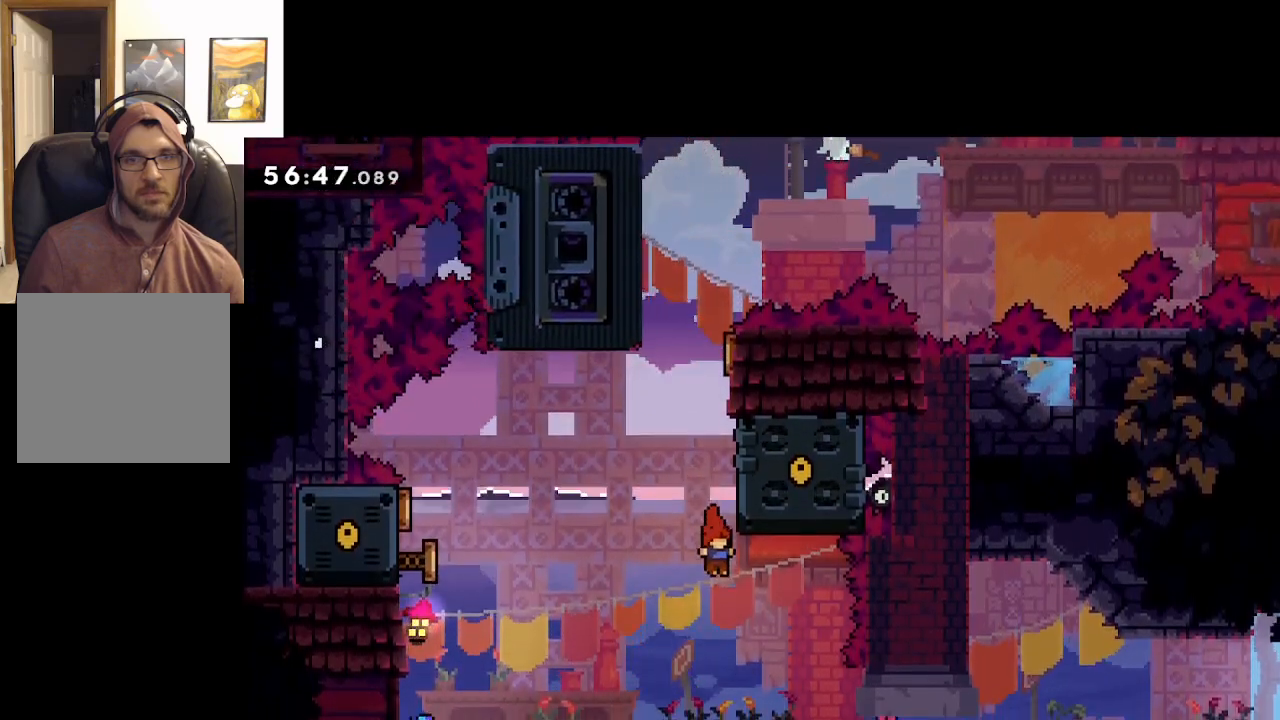
{"buttons": ["A", "L2"], "left_stick": "up-left", "right_stick": "center", "events": [[167, "left_stick", "up"], [267, "A", "up"], [283, "left_stick", "up-left"], [383, "A", "down"]]}
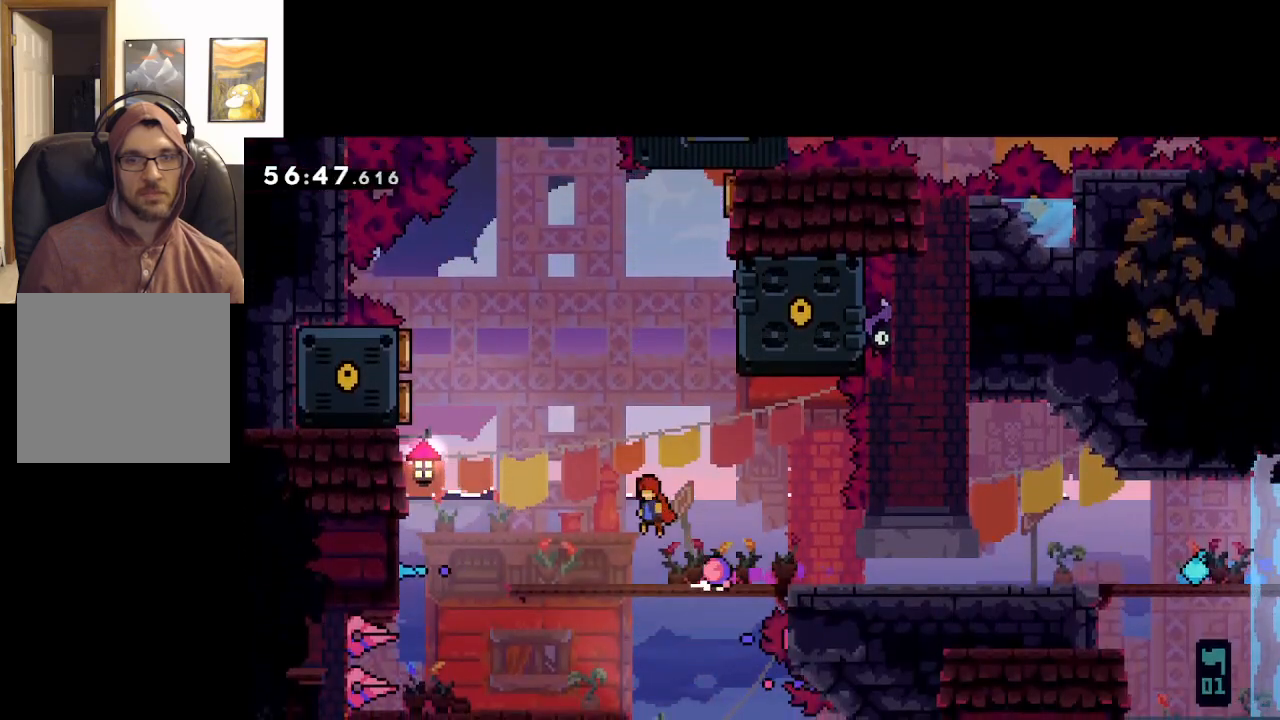
{"buttons": [], "left_stick": "up-left", "right_stick": "center", "events": [[117, "left_stick", "up-right"], [167, "left_stick", "right"], [367, "left_stick", "up"], [417, "A", "up"], [417, "left_stick", "up-left"], [450, "L2", "up"]]}
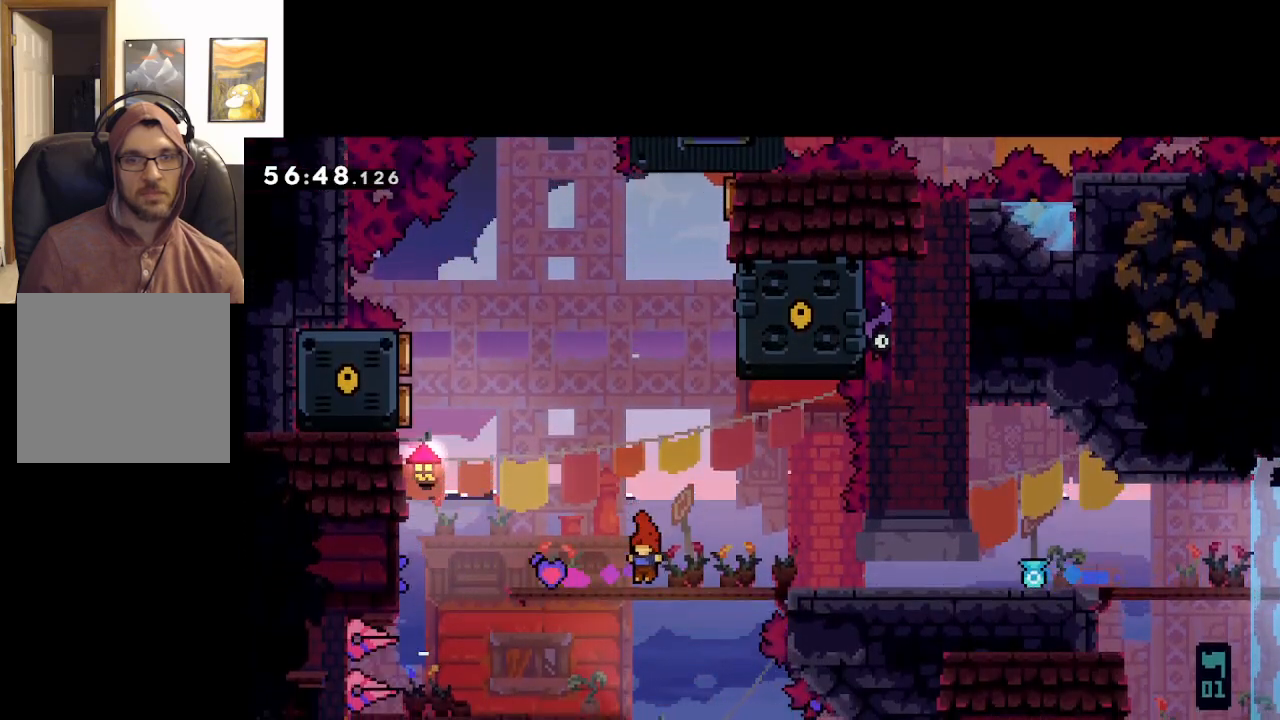
{"buttons": ["A", "X"], "left_stick": "up-left", "right_stick": "center", "events": [[200, "A", "down"], [400, "X", "down"]]}
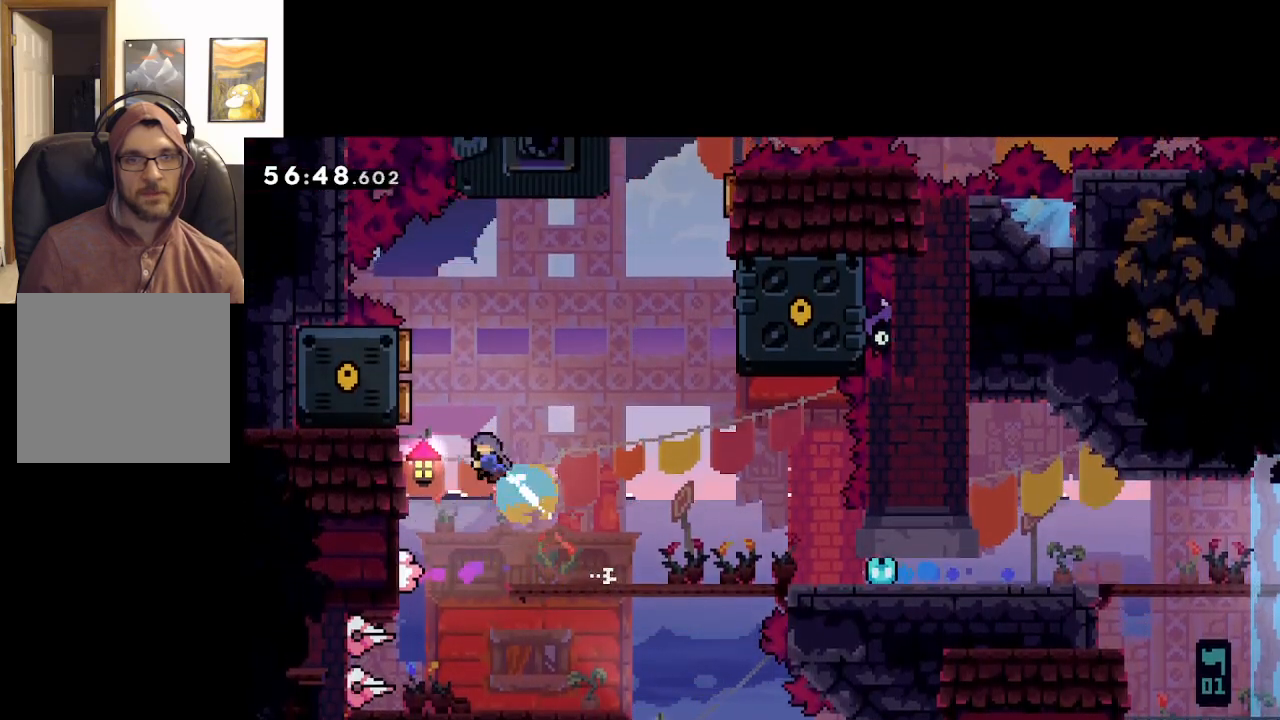
{"buttons": ["A"], "left_stick": "right", "right_stick": "center", "events": [[133, "X", "up"], [300, "left_stick", "right"]]}
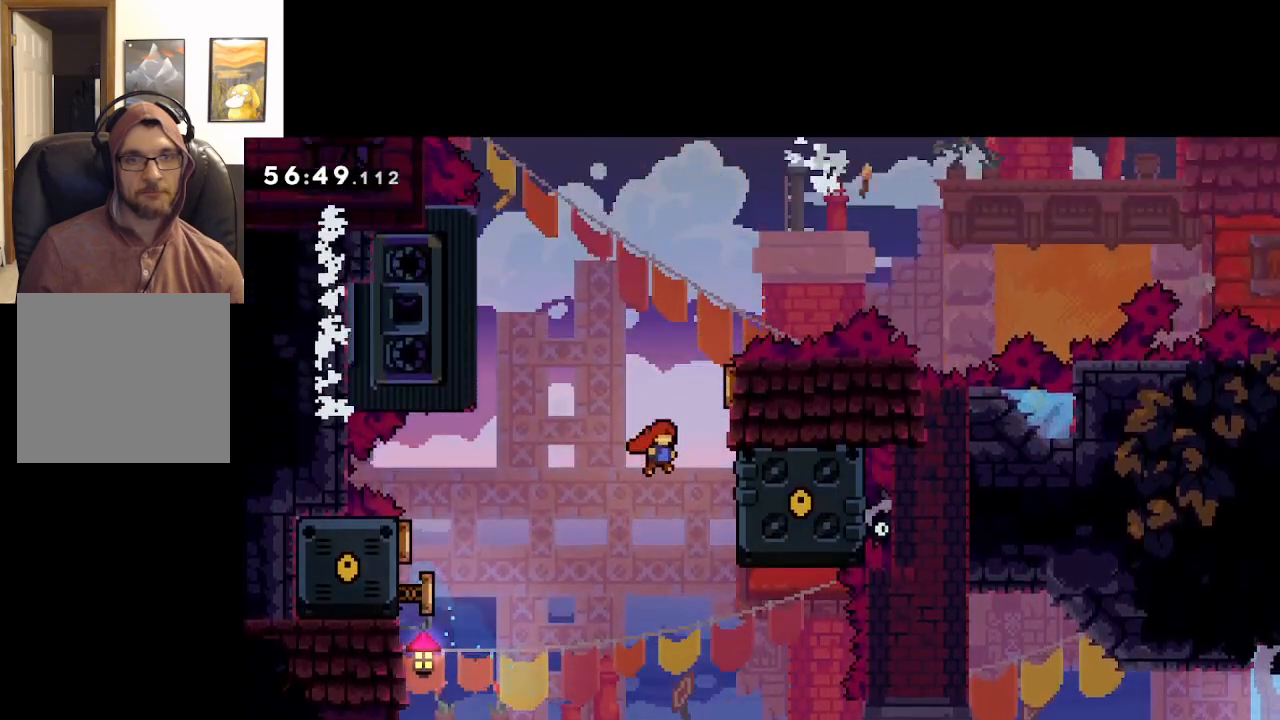
{"buttons": ["L2"], "left_stick": "center", "right_stick": "center", "events": [[67, "left_stick", "up-right"], [217, "L2", "down"], [283, "A", "up"], [450, "left_stick", "center"]]}
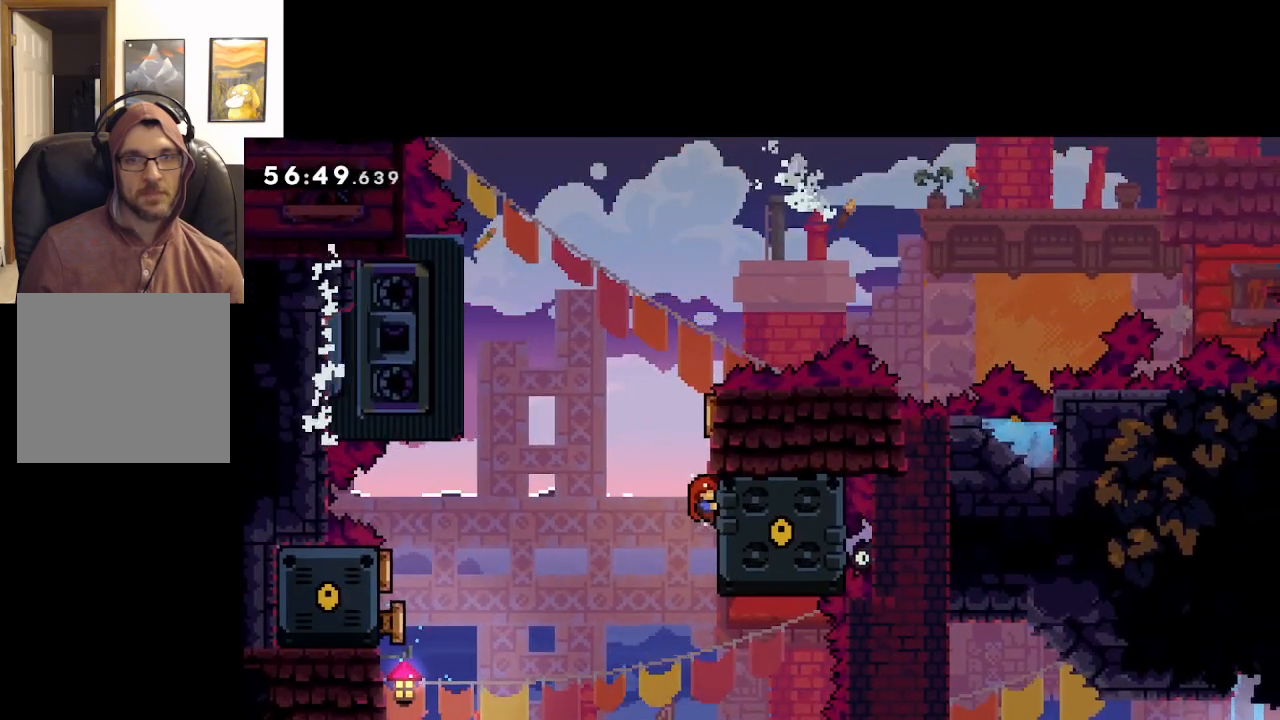
{"buttons": ["L2"], "left_stick": "center", "right_stick": "center", "events": [[67, "left_stick", "up"], [283, "left_stick", "center"]]}
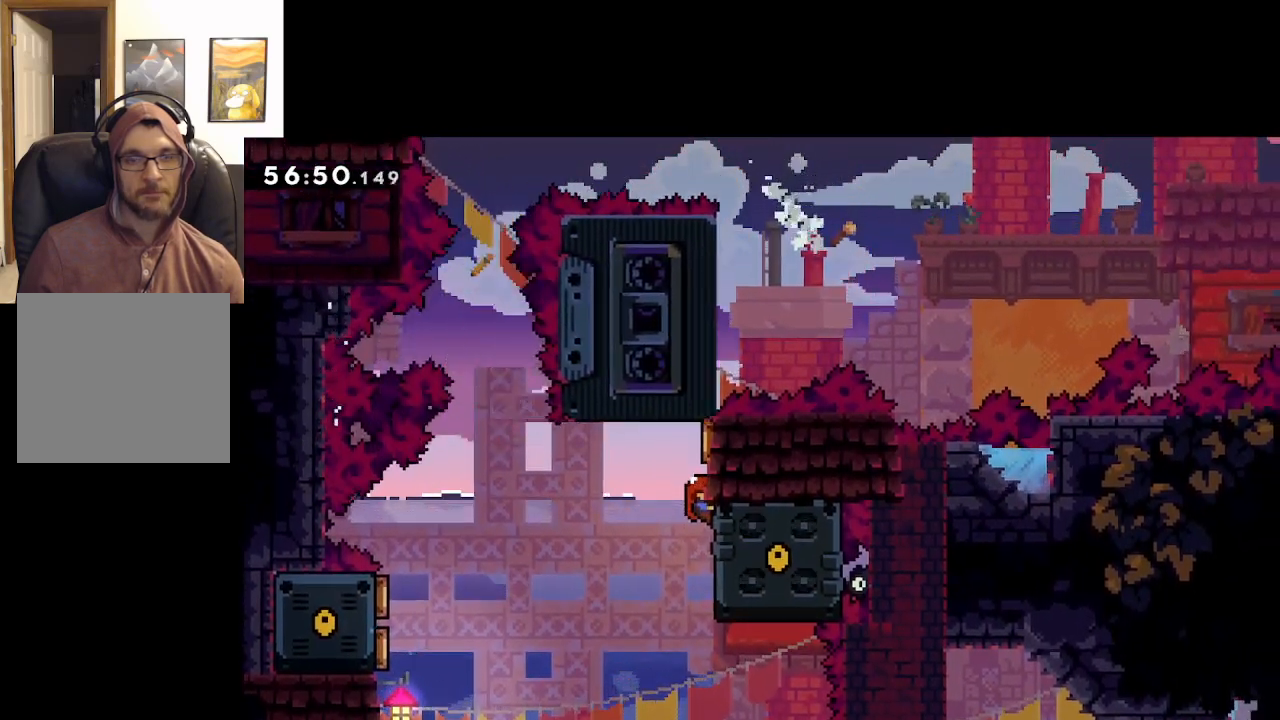
{"buttons": ["L2"], "left_stick": "center", "right_stick": "center", "events": []}
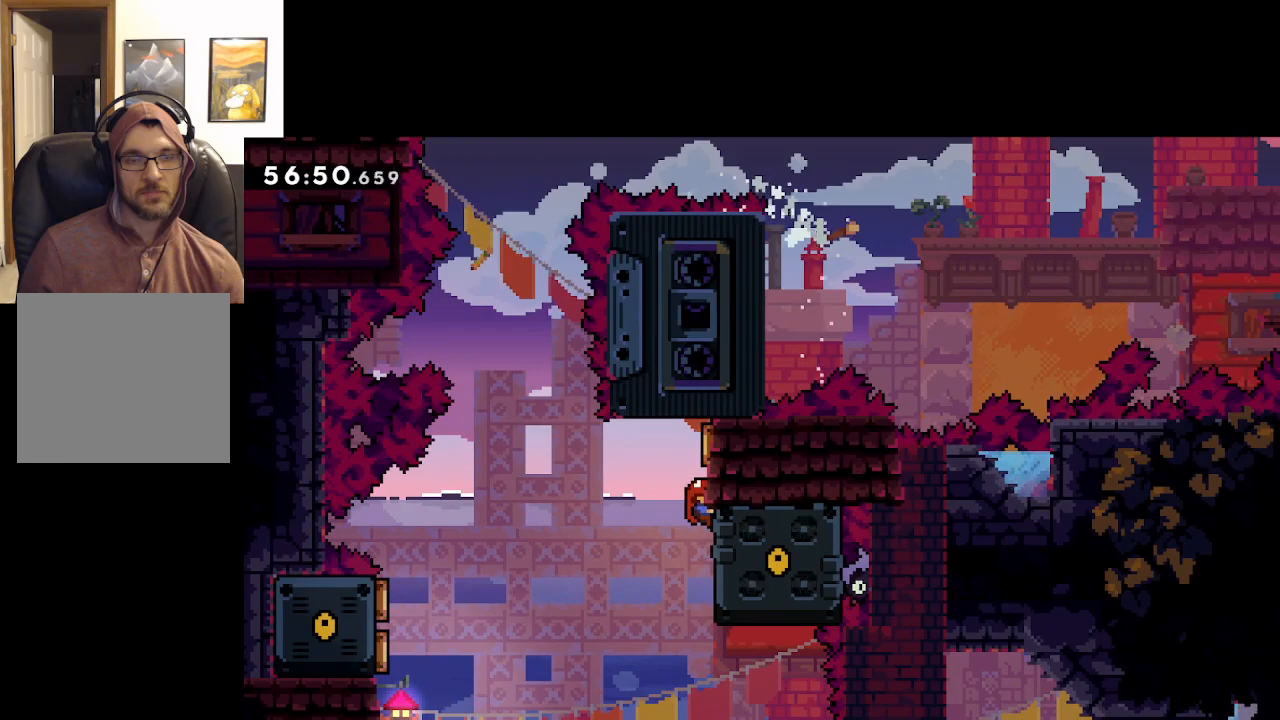
{"buttons": ["L2"], "left_stick": "center", "right_stick": "center", "events": []}
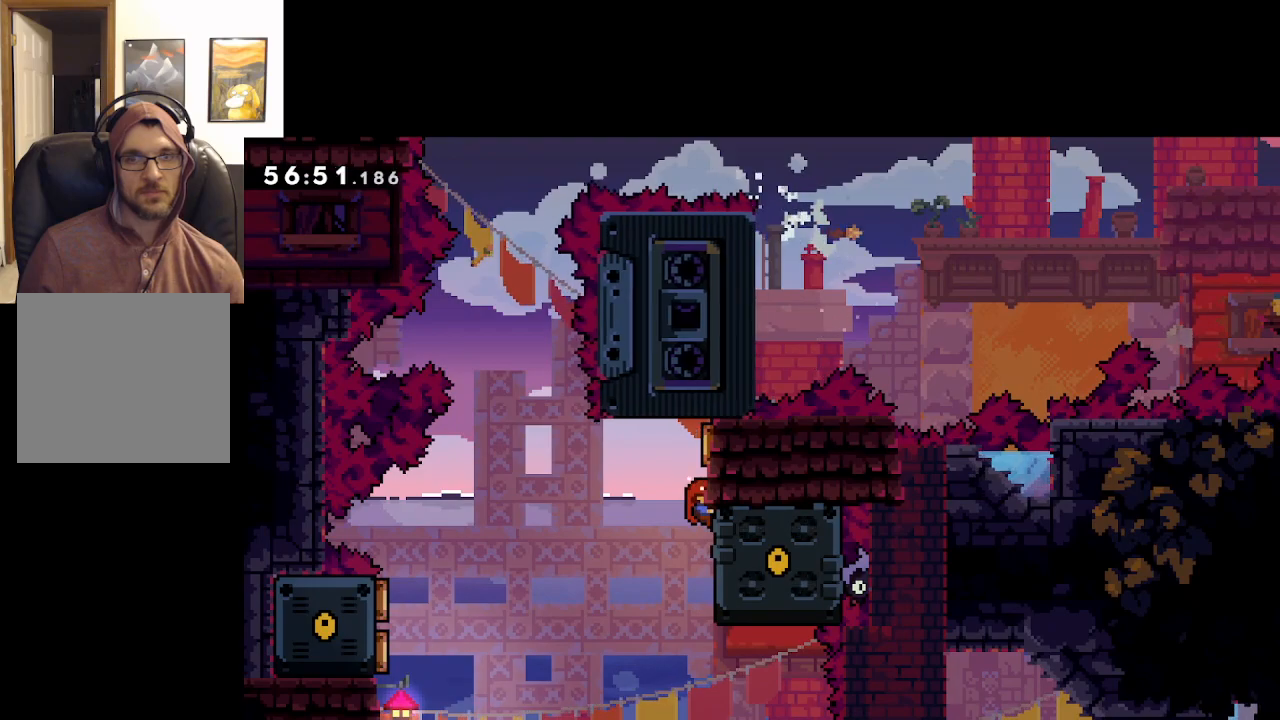
{"buttons": ["L2"], "left_stick": "up", "right_stick": "center", "events": [[317, "left_stick", "up"]]}
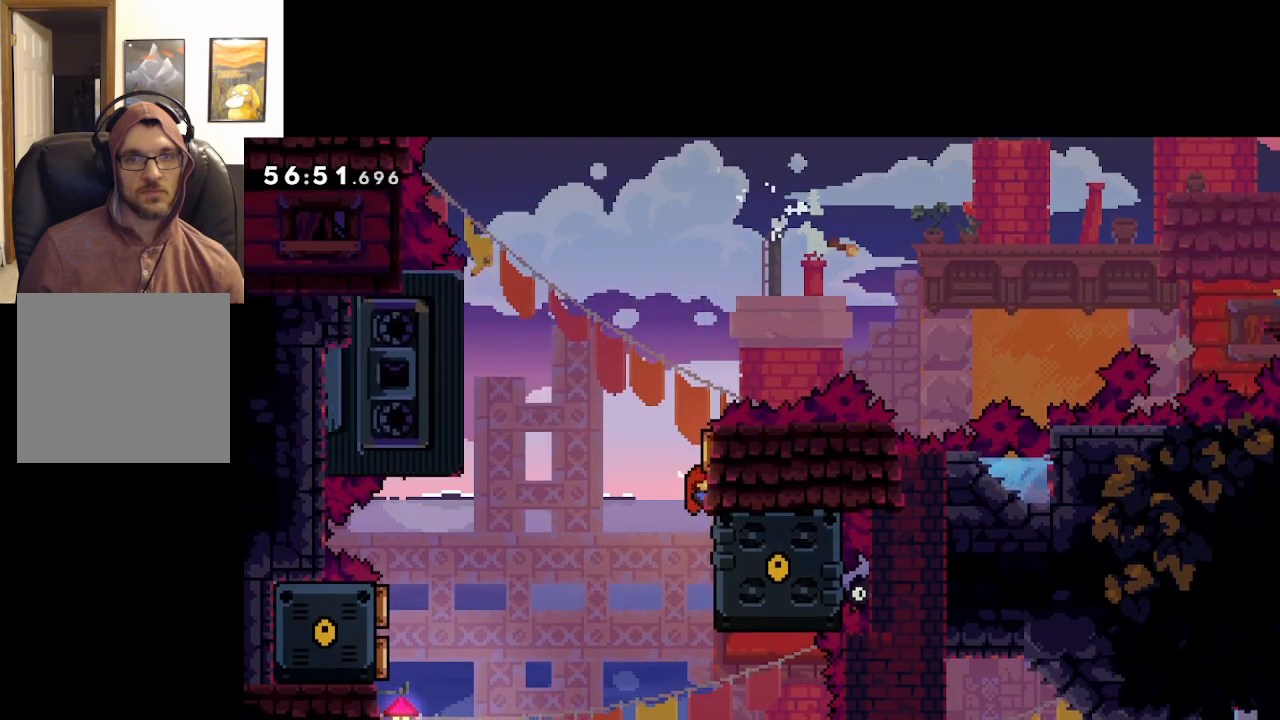
{"buttons": ["L2"], "left_stick": "up-left", "right_stick": "center", "events": [[150, "left_stick", "up-left"]]}
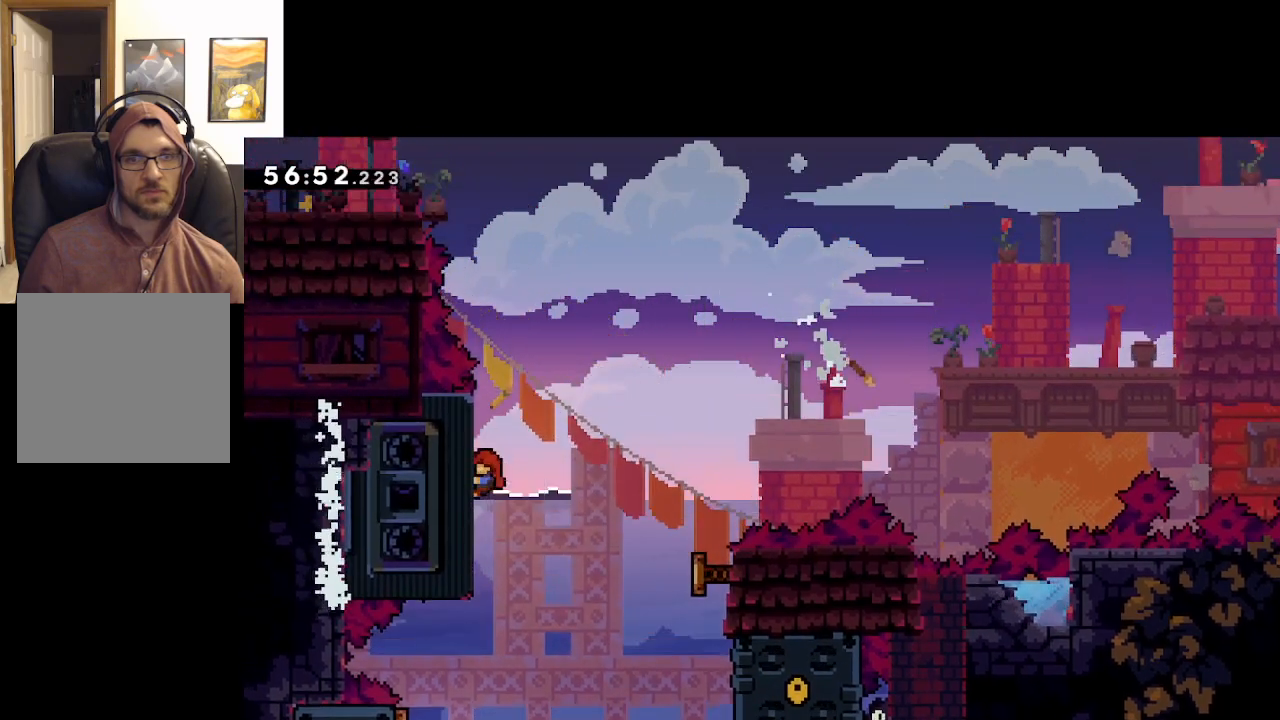
{"buttons": ["L2"], "left_stick": "center", "right_stick": "center", "events": [[117, "left_stick", "center"]]}
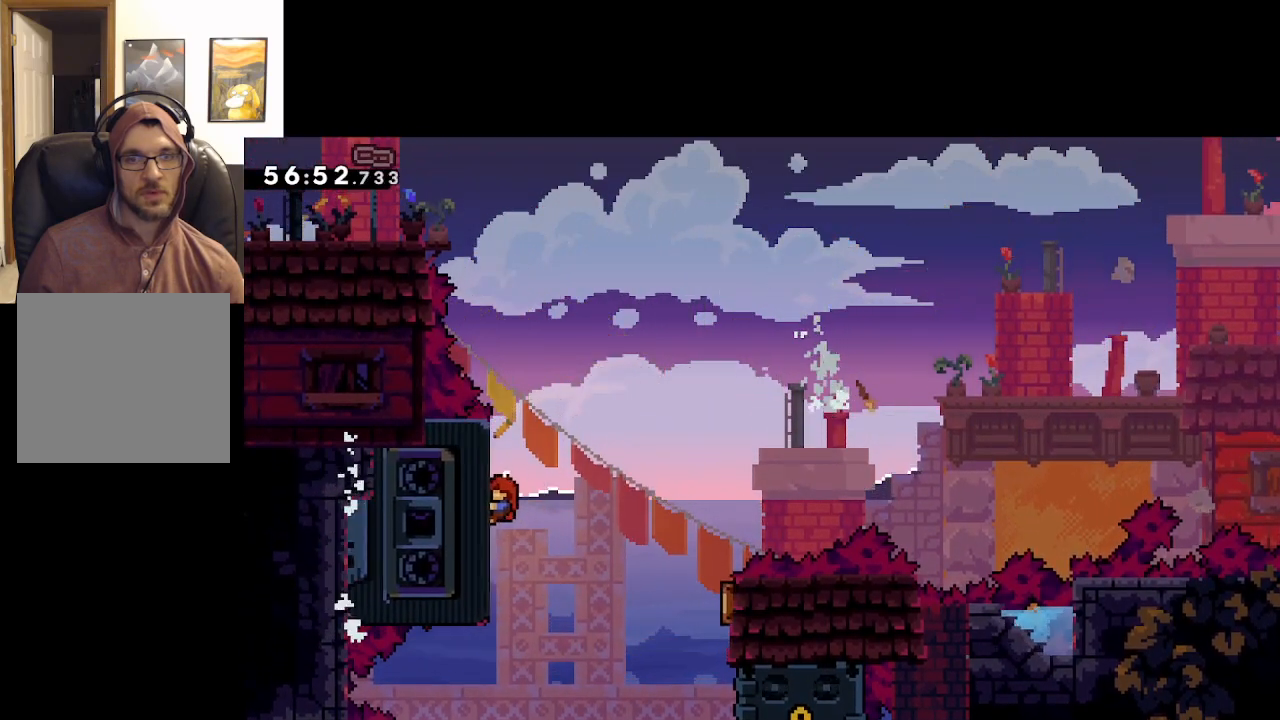
{"buttons": ["A", "L2"], "left_stick": "right", "right_stick": "center", "events": [[383, "left_stick", "right"], [467, "A", "down"]]}
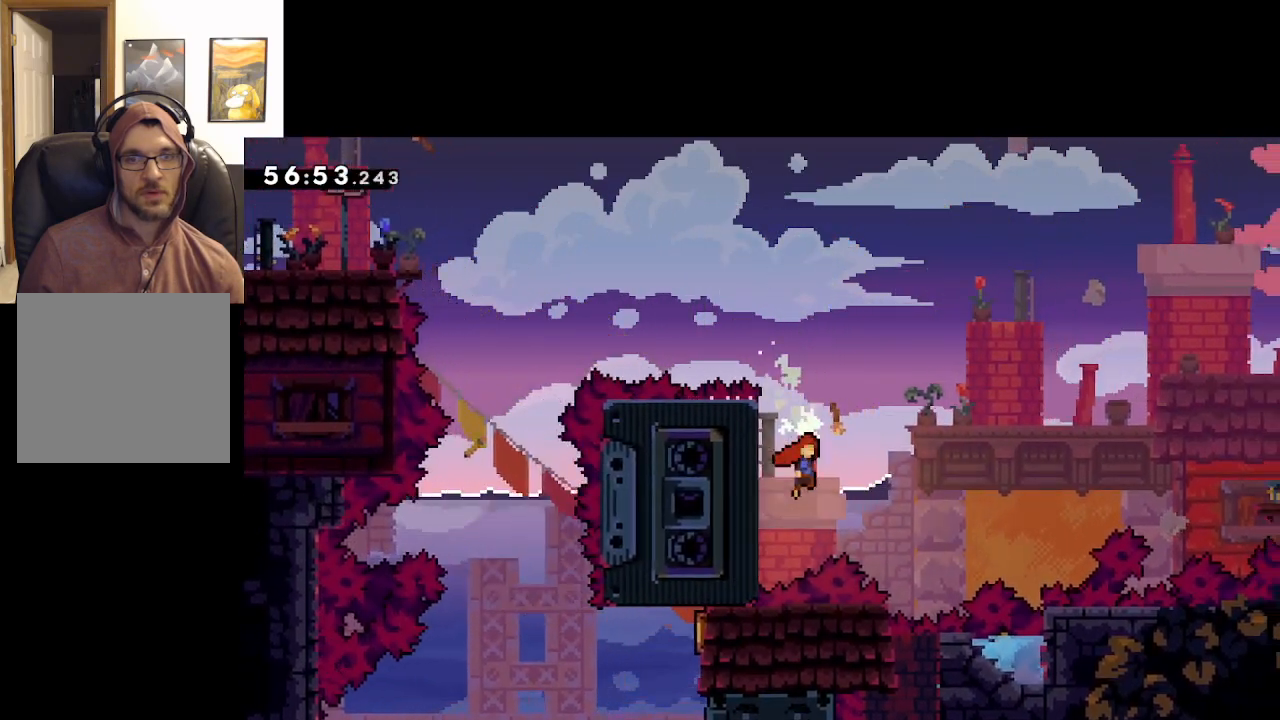
{"buttons": ["A"], "left_stick": "right", "right_stick": "center", "events": [[217, "L2", "up"]]}
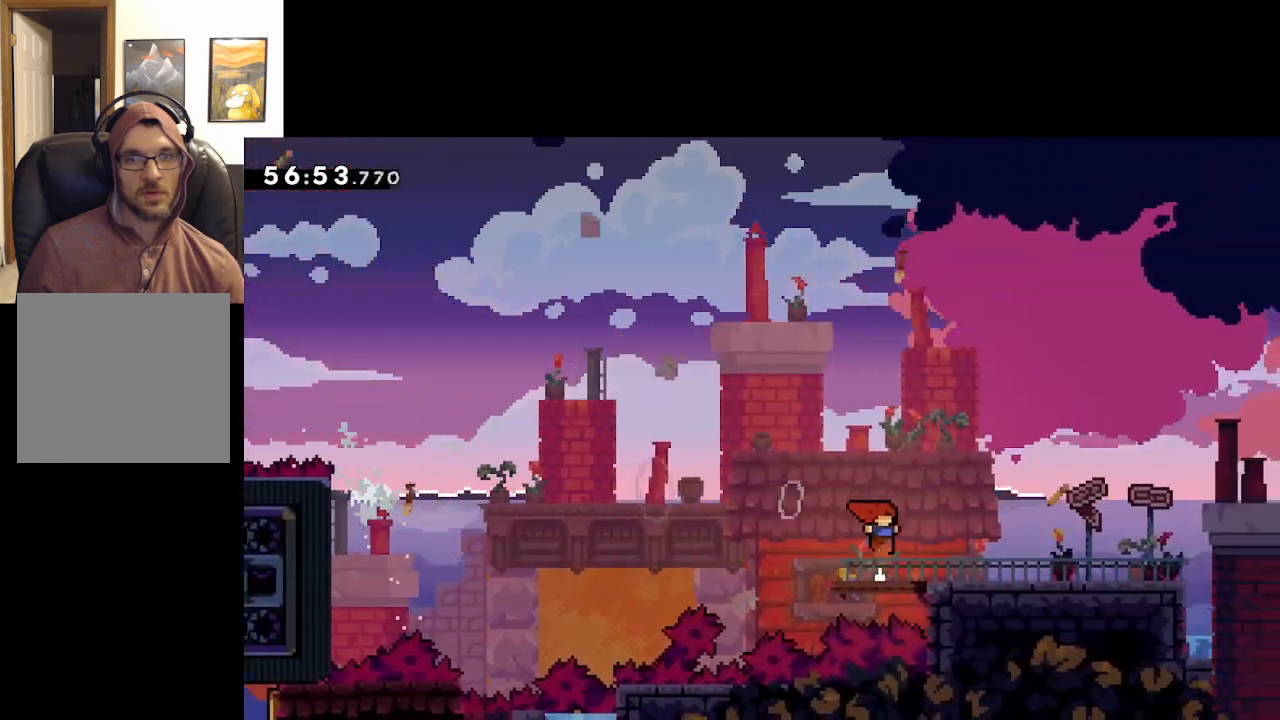
{"buttons": [], "left_stick": "center", "right_stick": "center", "events": [[233, "A", "up"], [317, "left_stick", "center"]]}
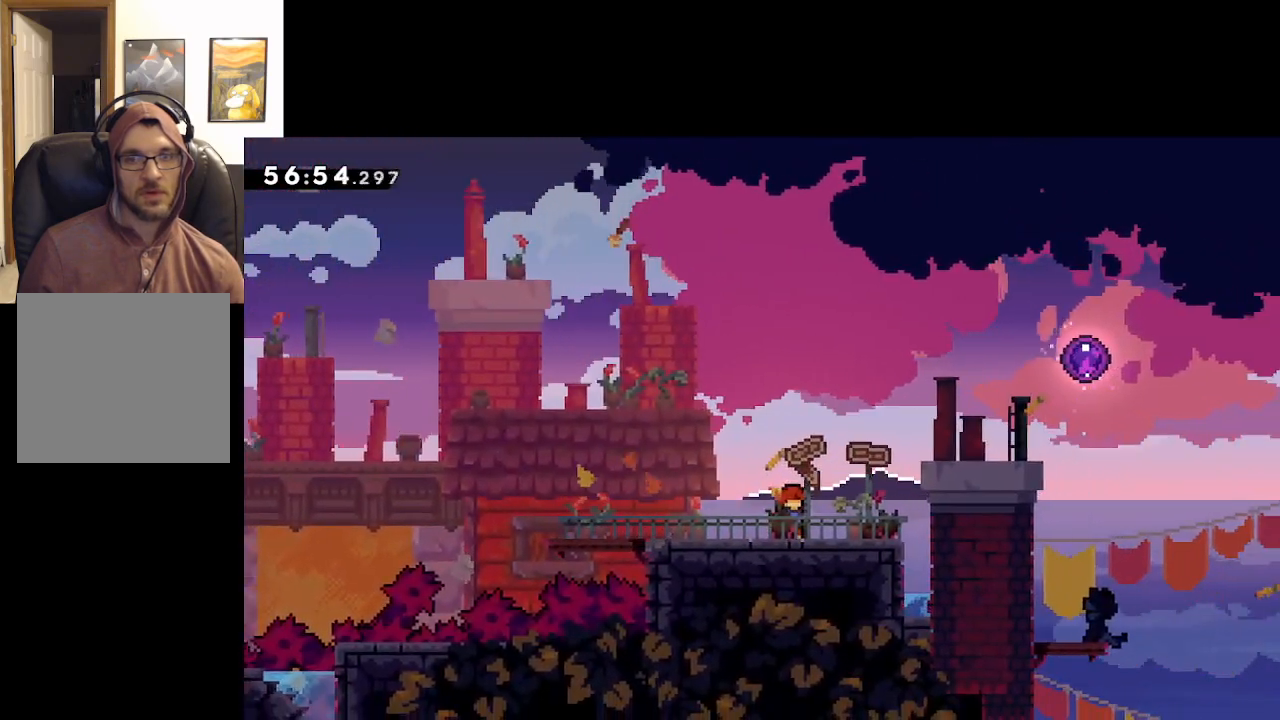
{"buttons": ["A"], "left_stick": "right", "right_stick": "center", "events": [[283, "left_stick", "right"], [433, "A", "down"]]}
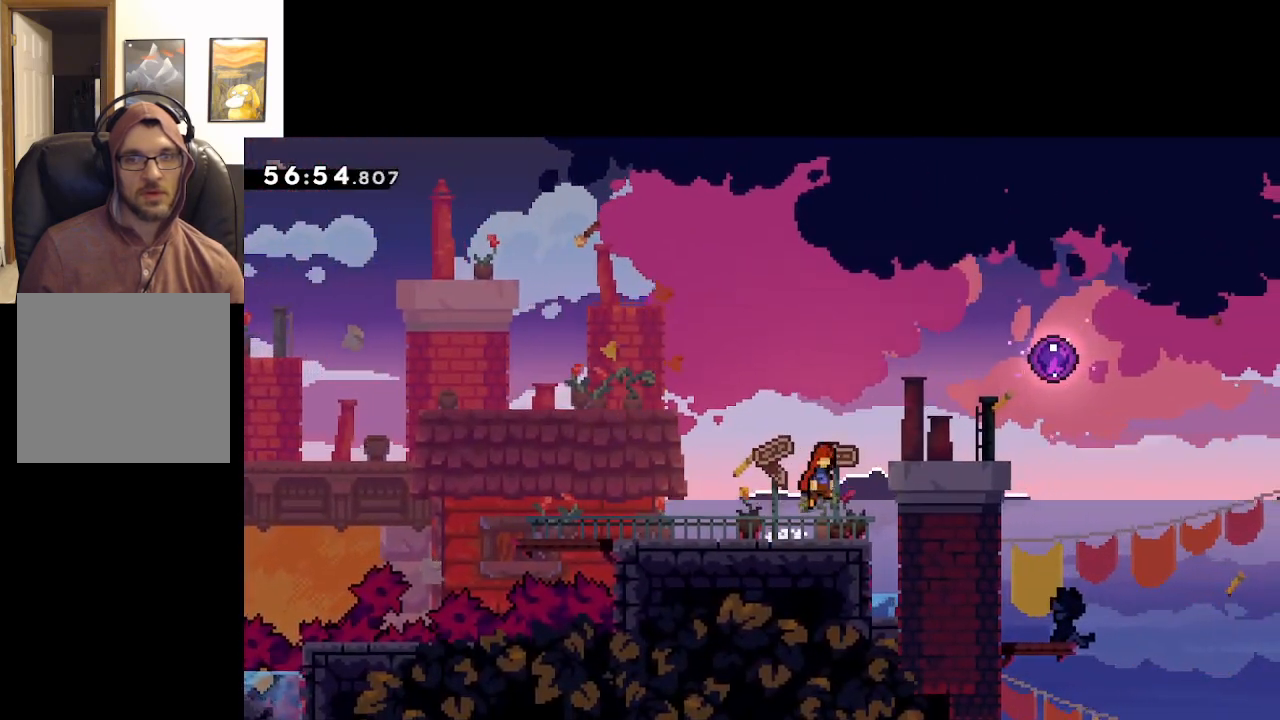
{"buttons": ["A"], "left_stick": "right", "right_stick": "center", "events": [[333, "A", "up"], [450, "A", "down"]]}
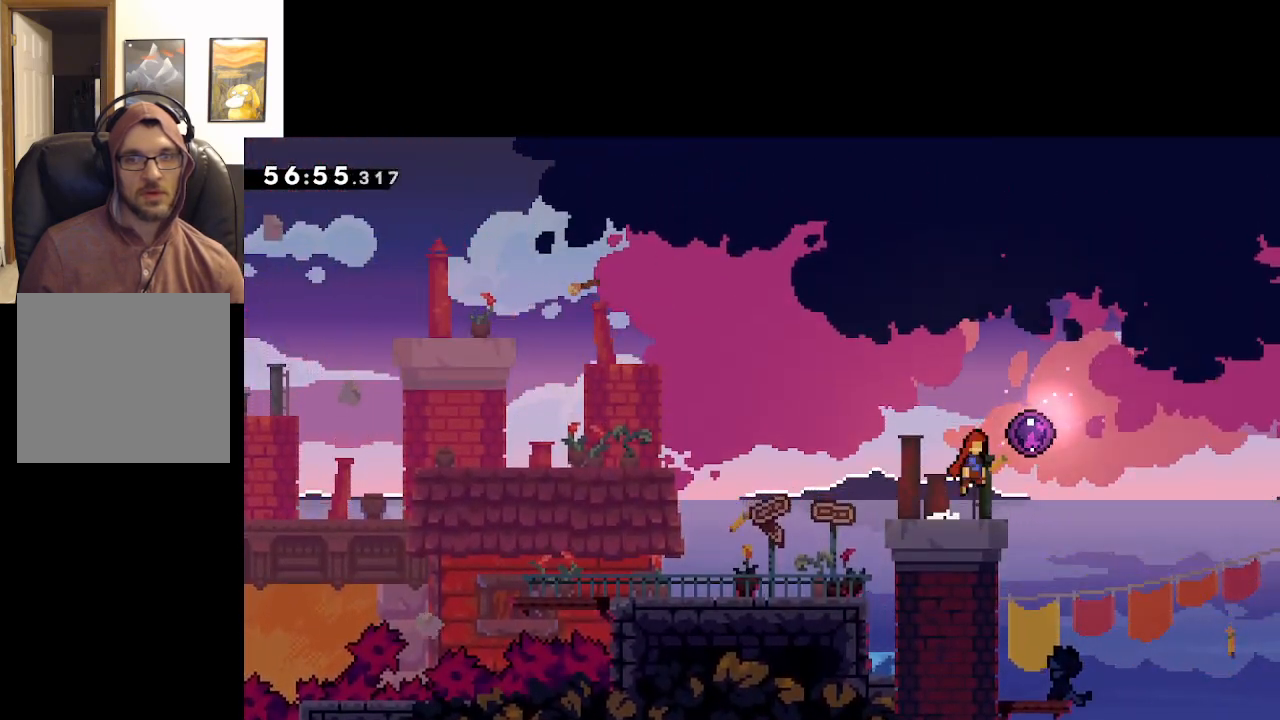
{"buttons": [], "left_stick": "right", "right_stick": "center", "events": [[400, "A", "up"]]}
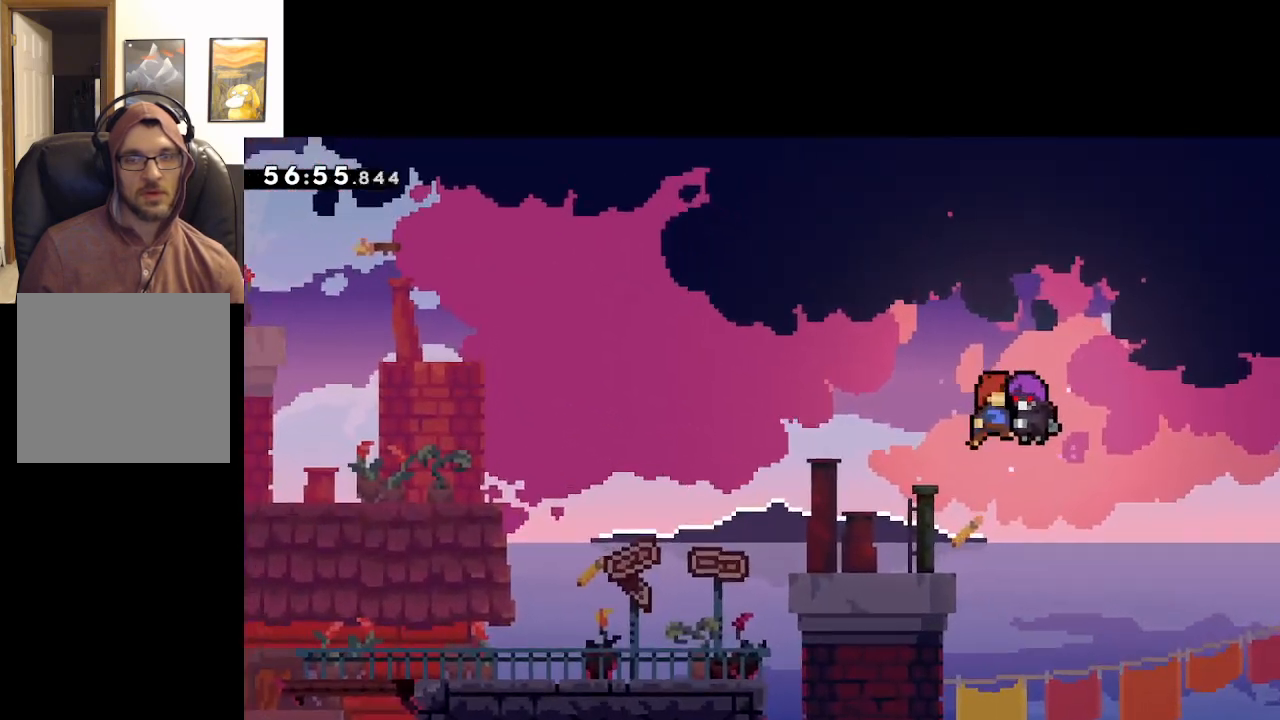
{"buttons": [], "left_stick": "center", "right_stick": "center", "events": [[150, "left_stick", "center"]]}
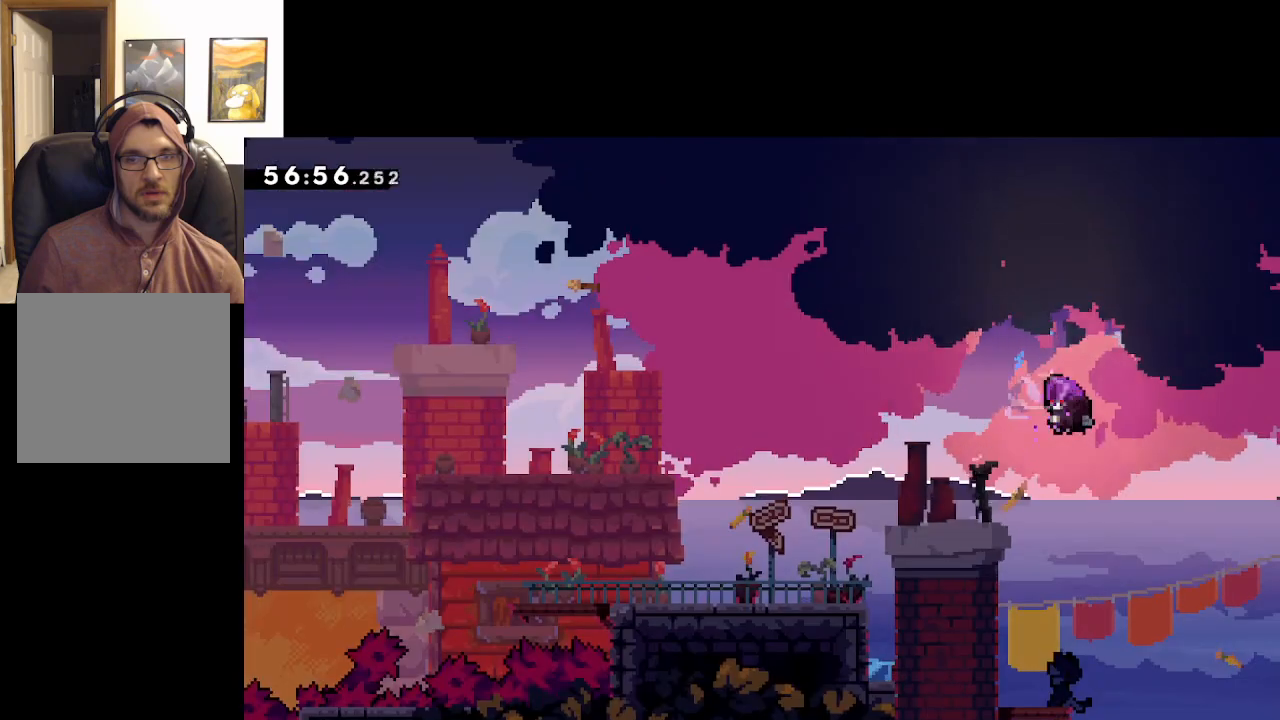
{"buttons": [], "left_stick": "center", "right_stick": "center", "events": []}
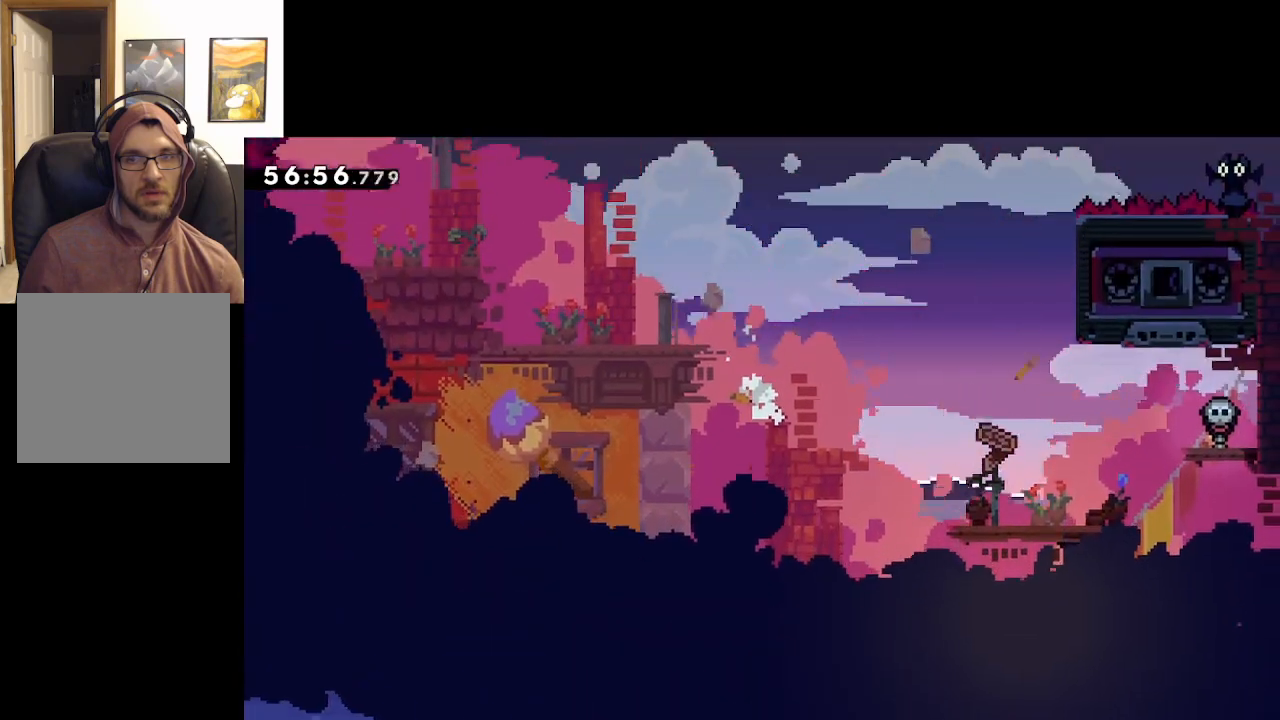
{"buttons": [], "left_stick": "center", "right_stick": "center", "events": []}
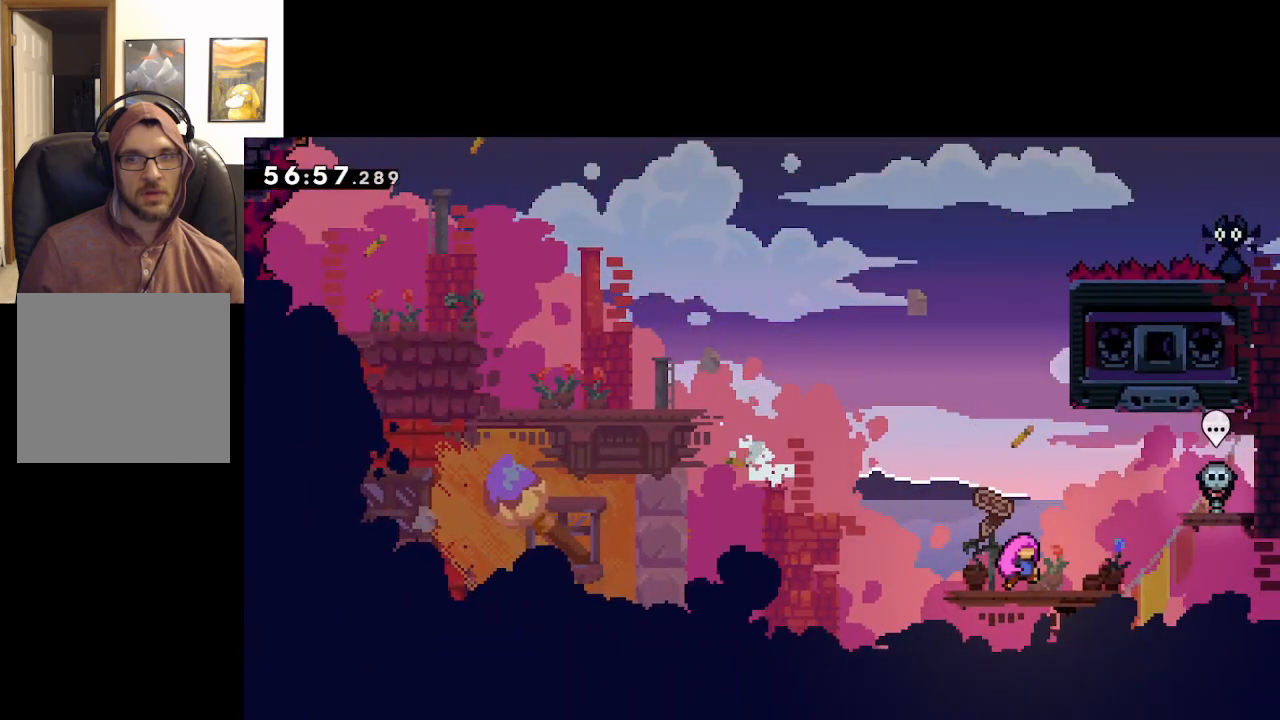
{"buttons": [], "left_stick": "center", "right_stick": "center", "events": []}
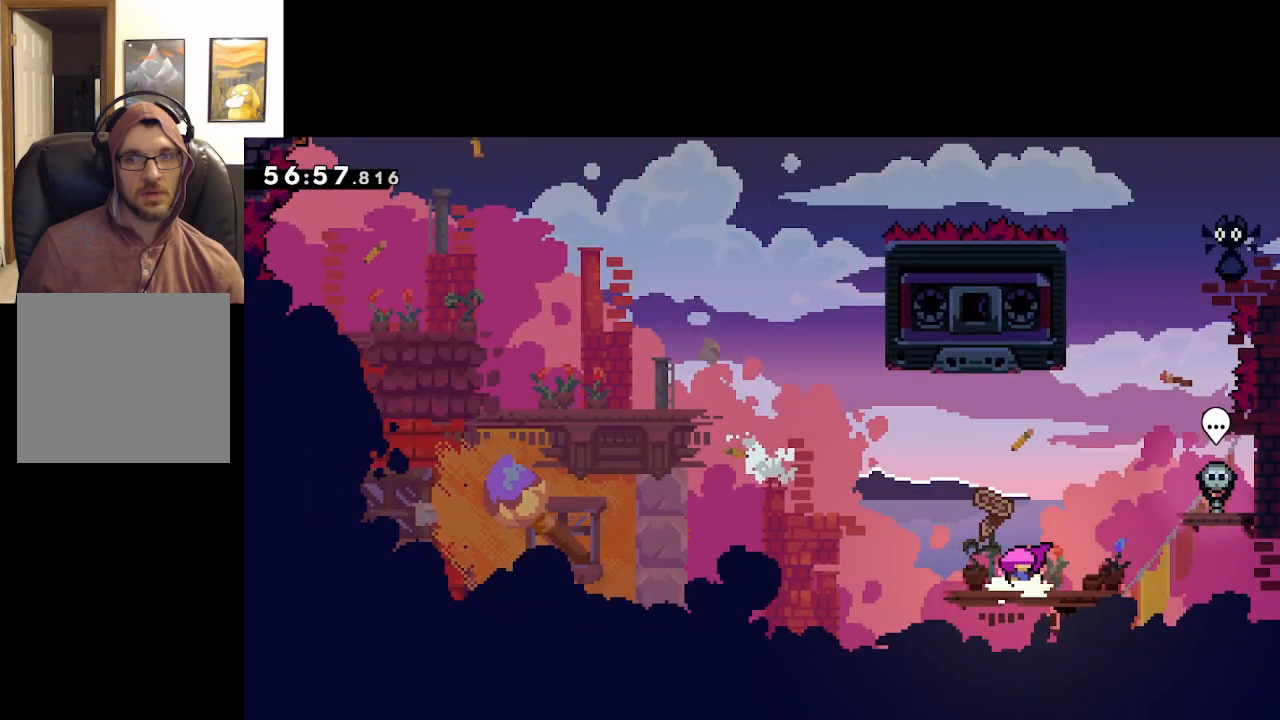
{"buttons": [], "left_stick": "center", "right_stick": "center", "events": []}
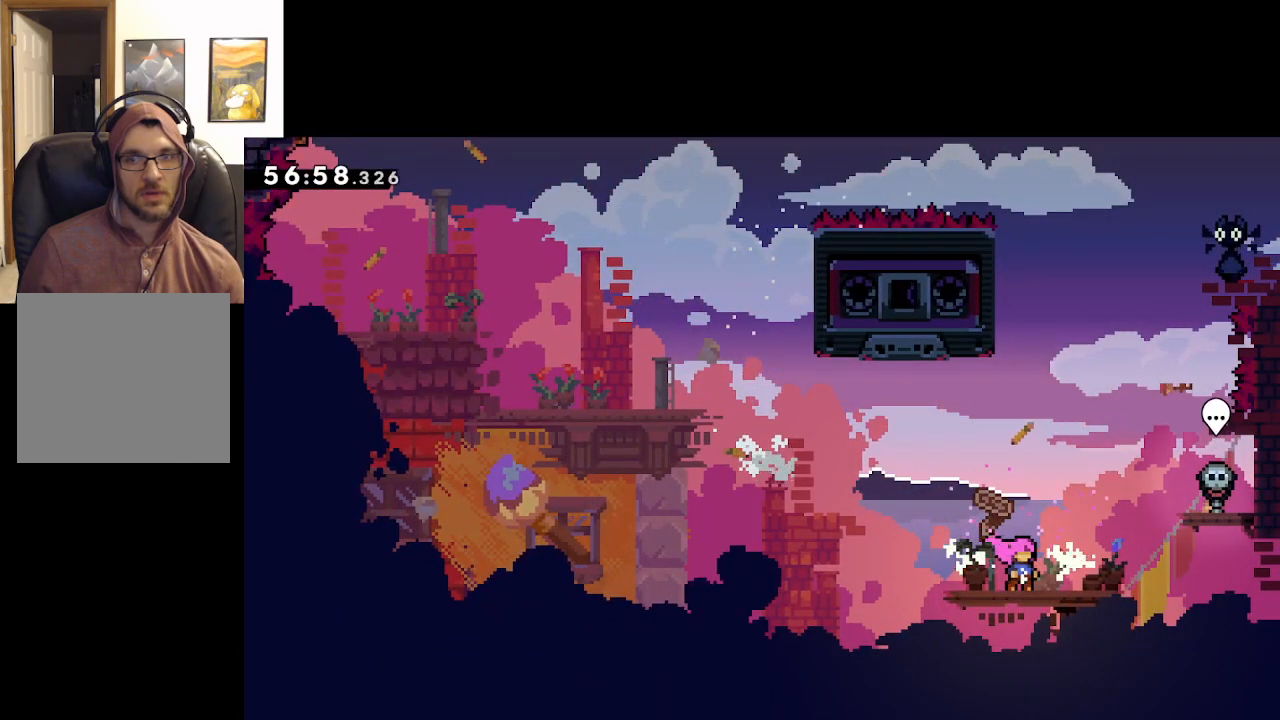
{"buttons": [], "left_stick": "center", "right_stick": "center", "events": []}
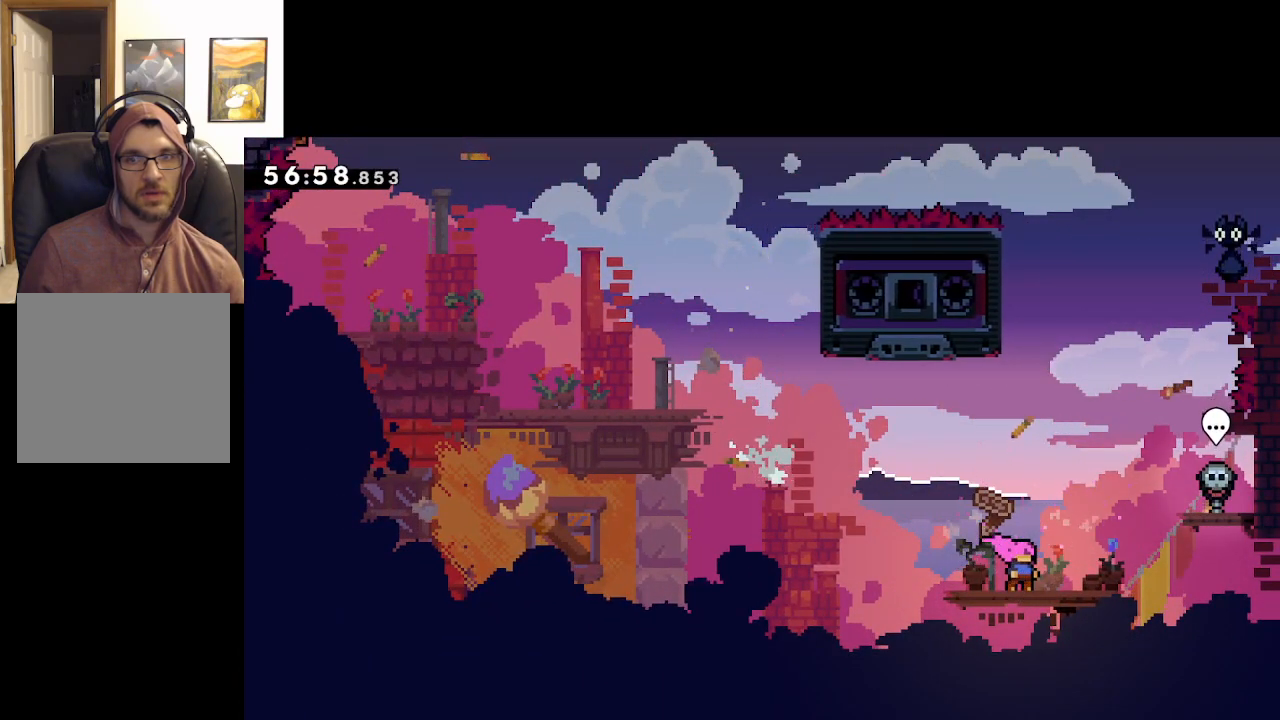
{"buttons": [], "left_stick": "center", "right_stick": "center", "events": []}
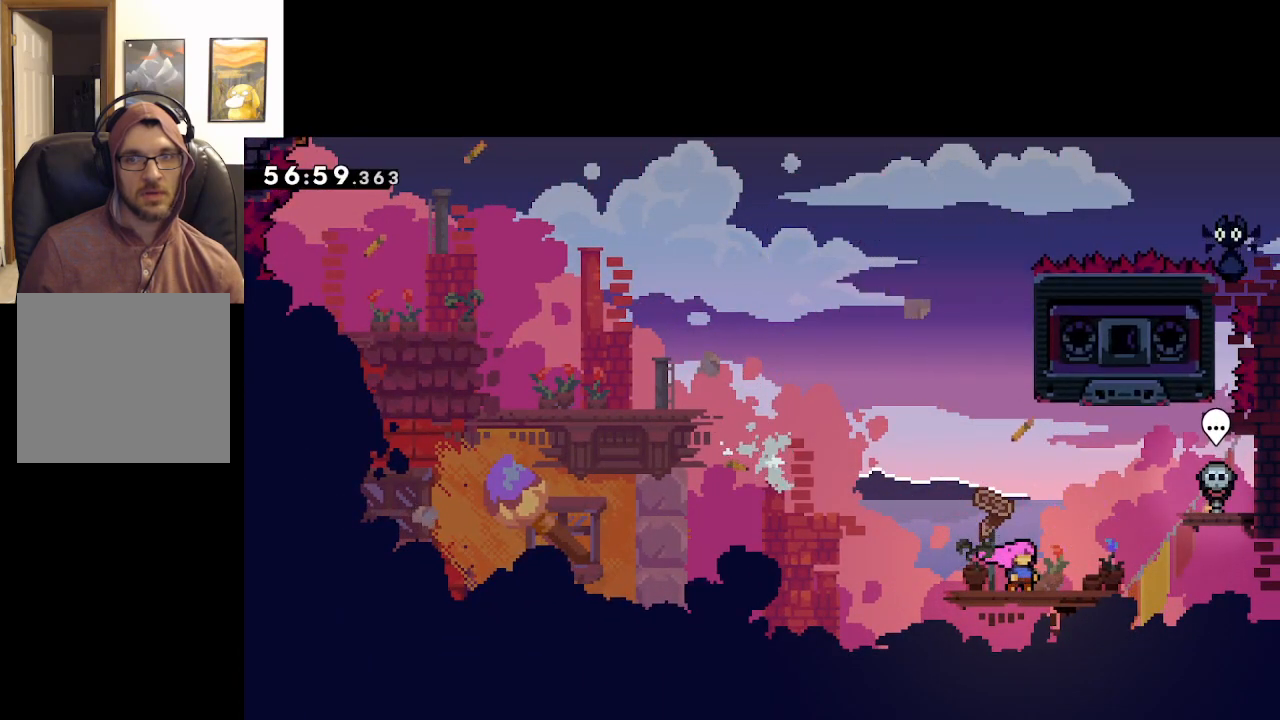
{"buttons": [], "left_stick": "center", "right_stick": "center", "events": []}
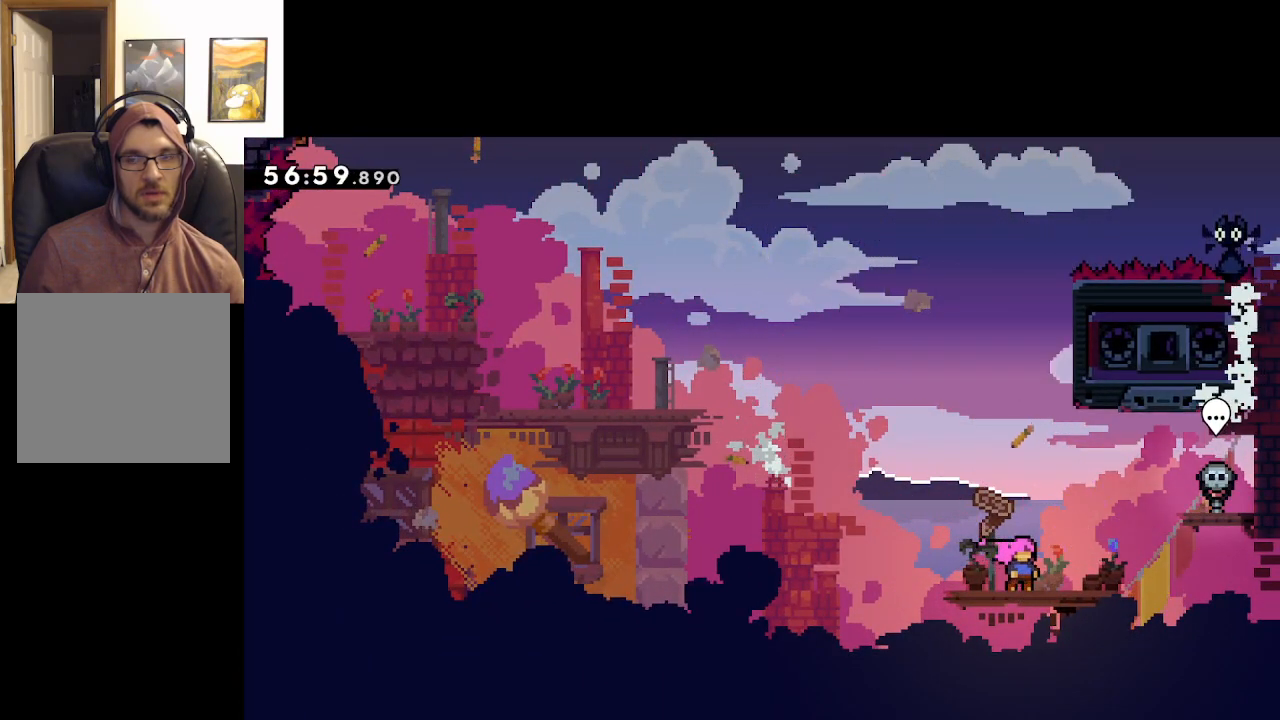
{"buttons": [], "left_stick": "center", "right_stick": "center", "events": []}